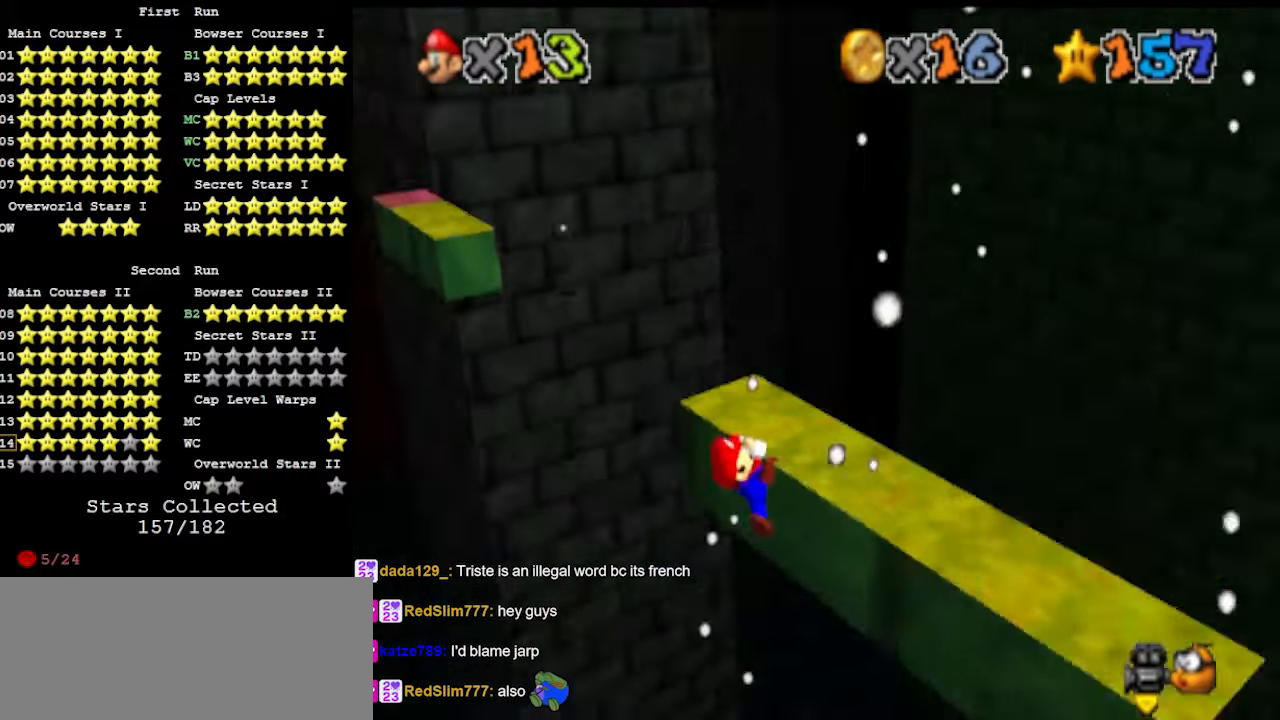
Gameplay with a controller (Nintendo layout); each line is a JSON object with the inputs held at the frame after it. "events" lists button and stick changes between this image and that frame as [ms after this image, input, new state], when the widget could be followed in between. Not read: L3 R3.
{"buttons": [], "left_stick": "center", "events": [[33, "C_RIGHT", "down"], [100, "C_RIGHT", "up"], [233, "DPAD_DOWN", "down"], [300, "DPAD_DOWN", "up"]]}
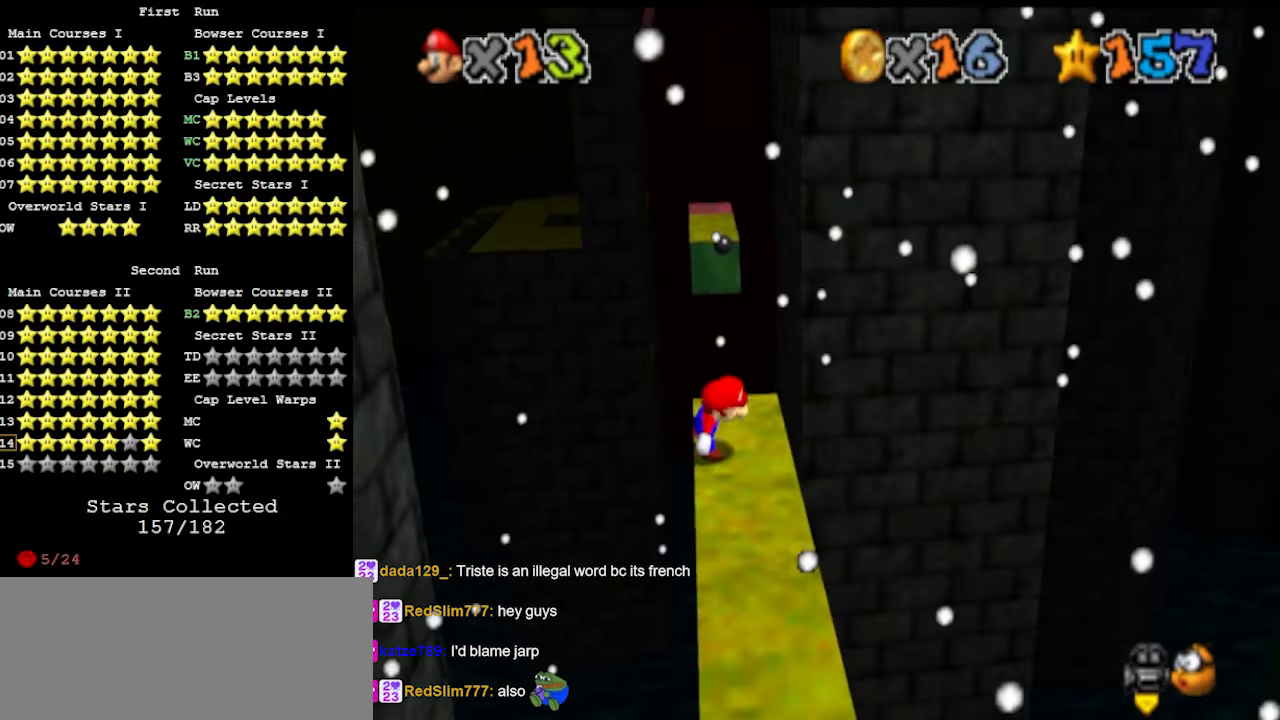
{"buttons": ["A"], "left_stick": "up", "events": [[200, "A", "down"], [267, "left_stick", "up-left"], [433, "left_stick", "up"]]}
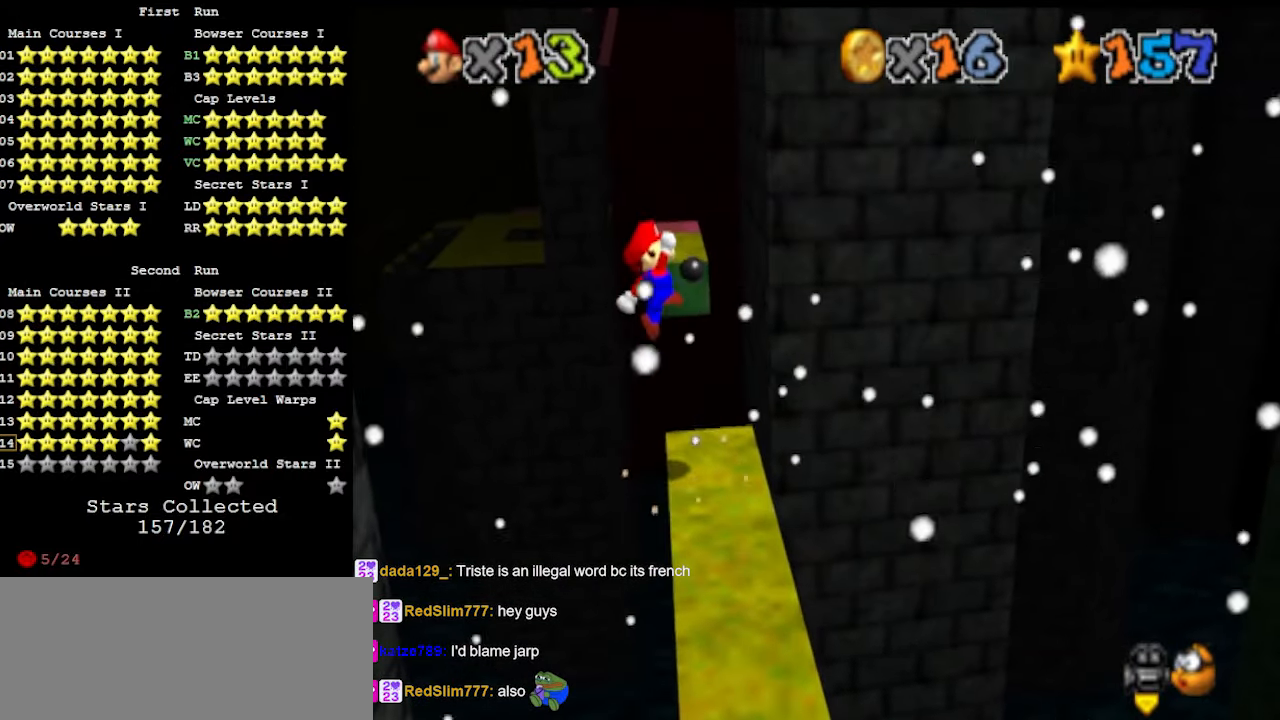
{"buttons": ["DPAD_DOWN"], "left_stick": "up-right", "events": [[333, "A", "up"], [500, "DPAD_DOWN", "down"], [500, "left_stick", "up-right"]]}
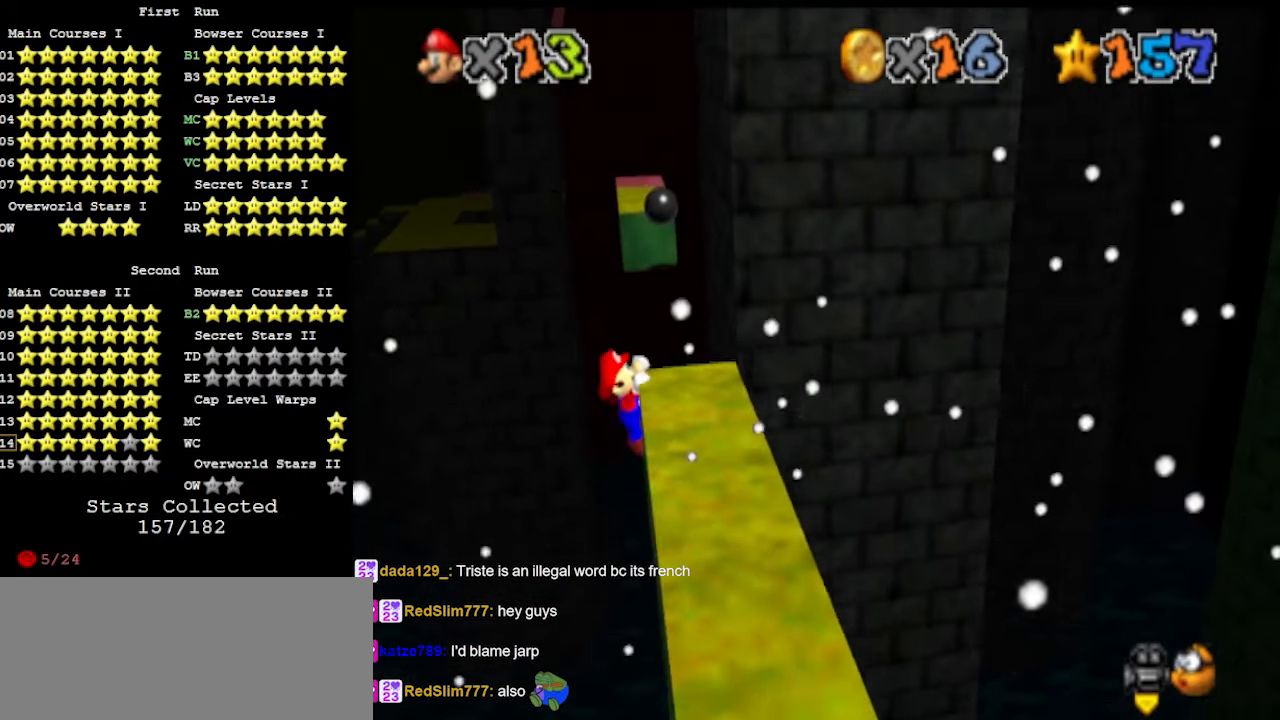
{"buttons": [], "left_stick": "center", "events": [[133, "DPAD_DOWN", "up"], [467, "left_stick", "center"]]}
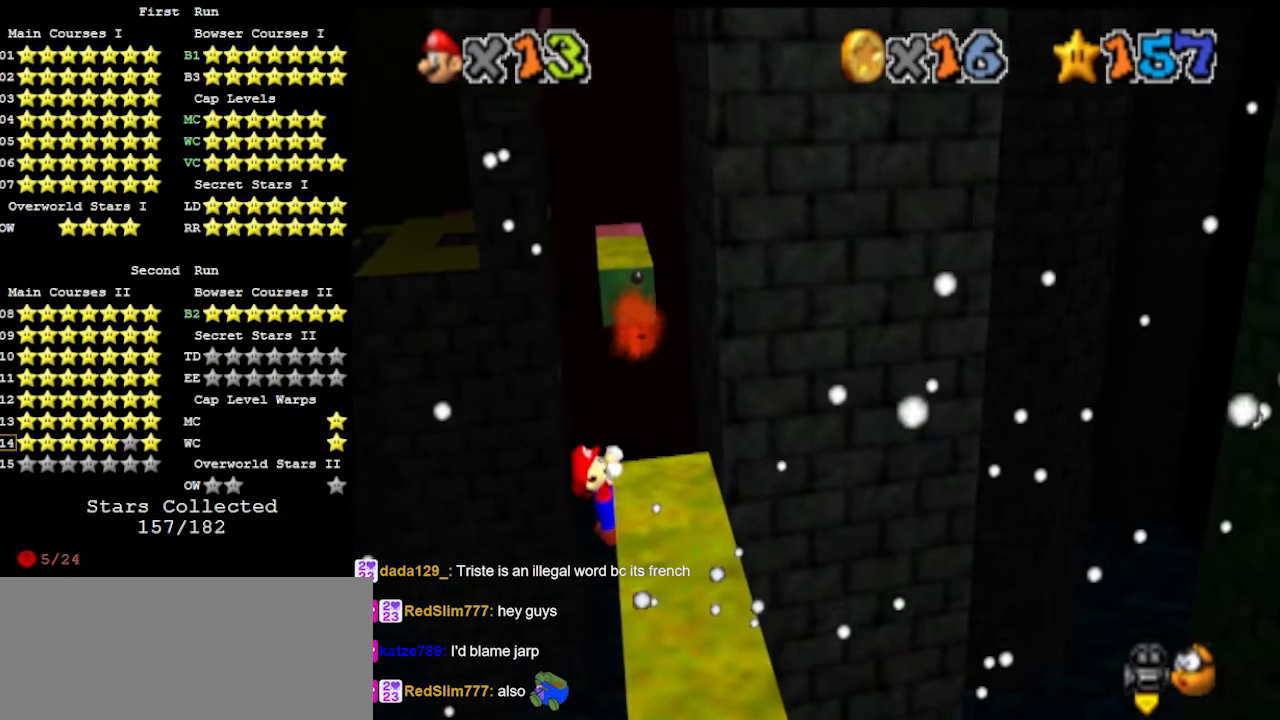
{"buttons": [], "left_stick": "center", "events": []}
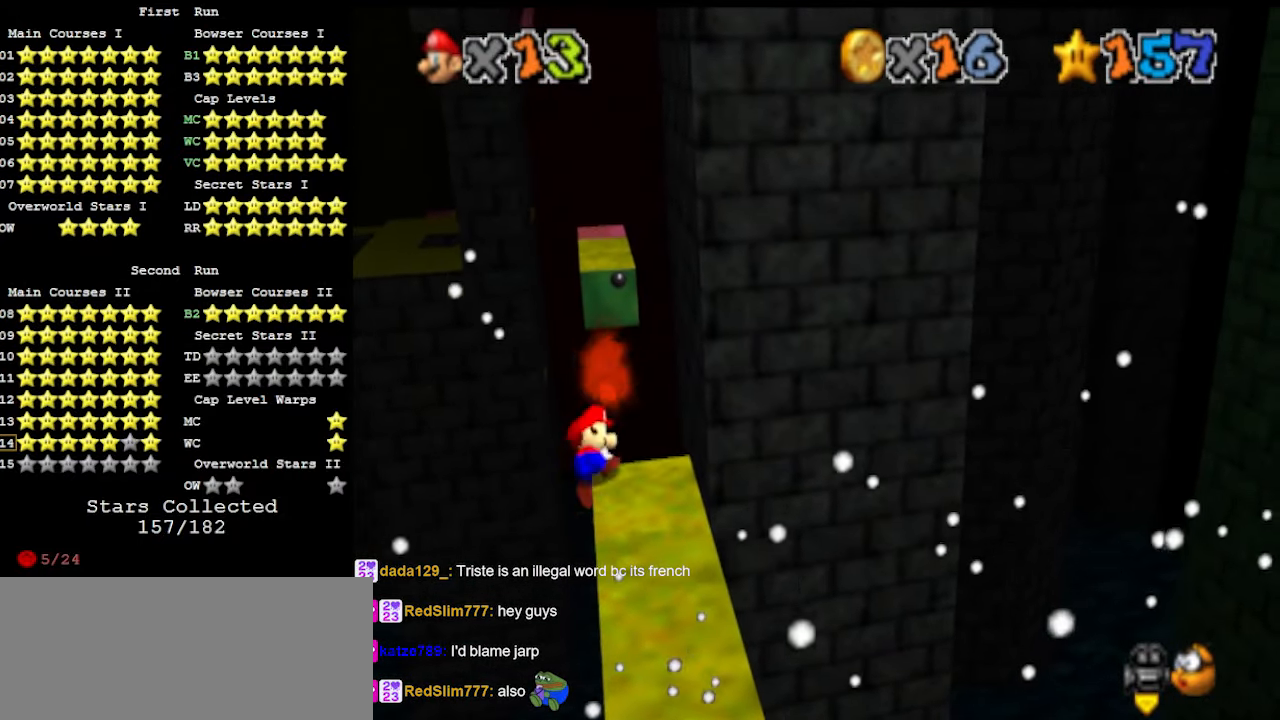
{"buttons": ["A"], "left_stick": "up-left", "events": [[333, "A", "down"], [400, "left_stick", "up-left"]]}
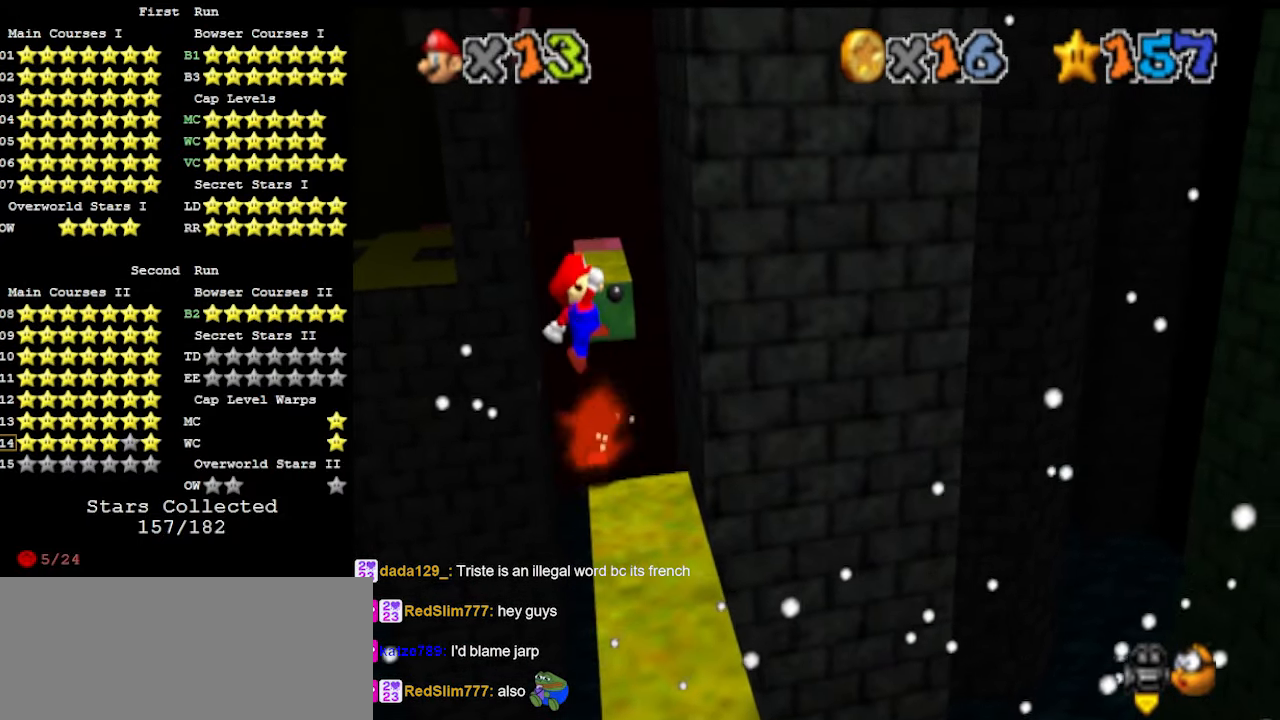
{"buttons": ["A"], "left_stick": "up-right", "events": [[133, "left_stick", "up"], [500, "left_stick", "up-right"]]}
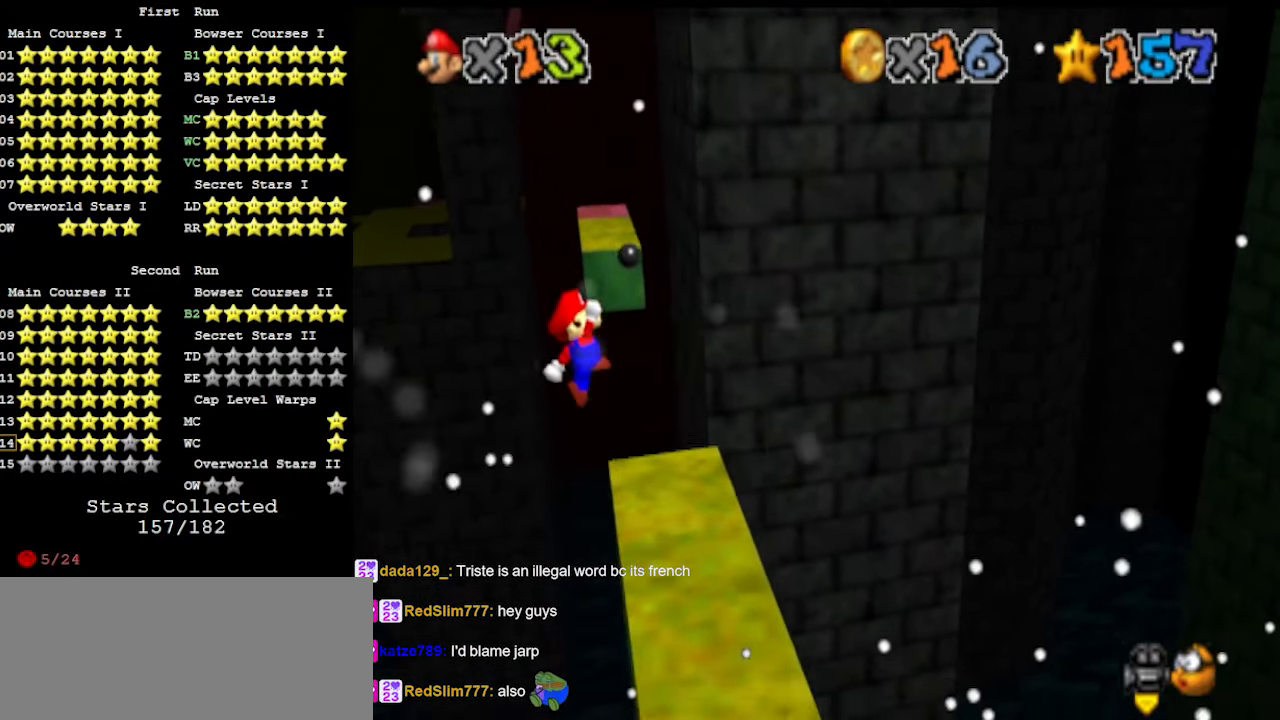
{"buttons": [], "left_stick": "up-right", "events": [[33, "A", "up"], [133, "DPAD_DOWN", "down"], [300, "DPAD_DOWN", "up"]]}
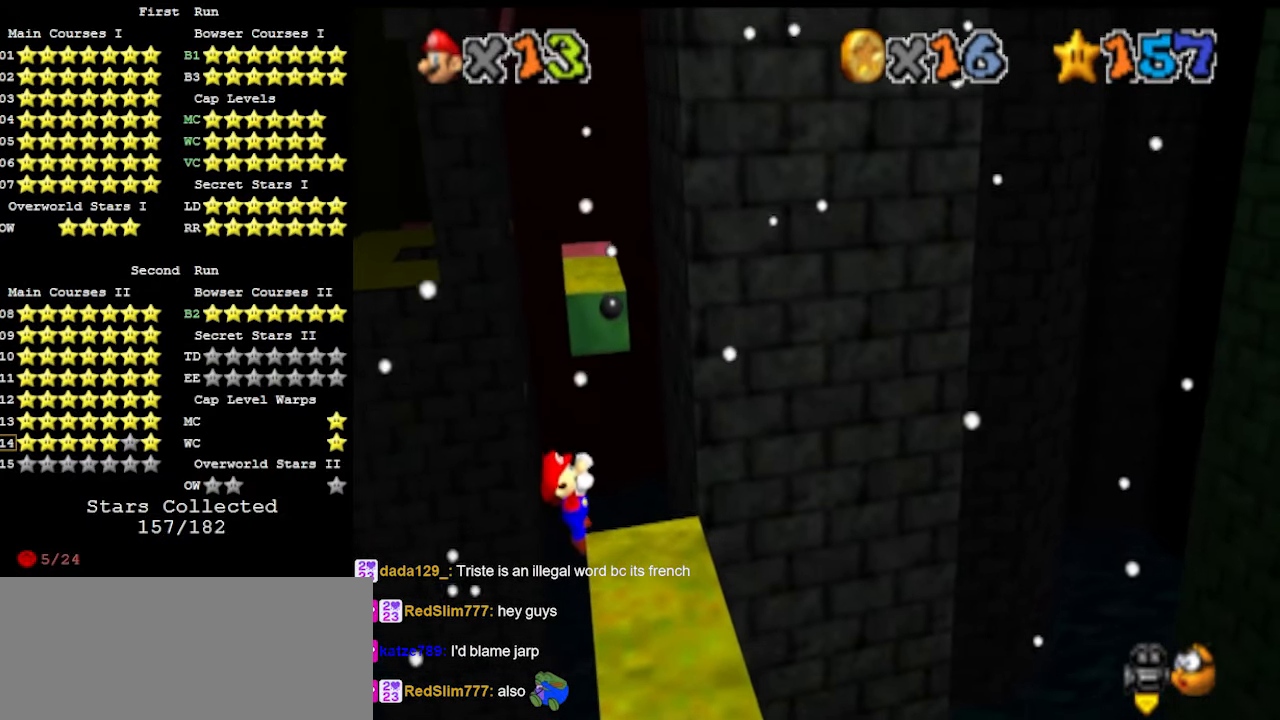
{"buttons": [], "left_stick": "center", "events": [[267, "left_stick", "center"]]}
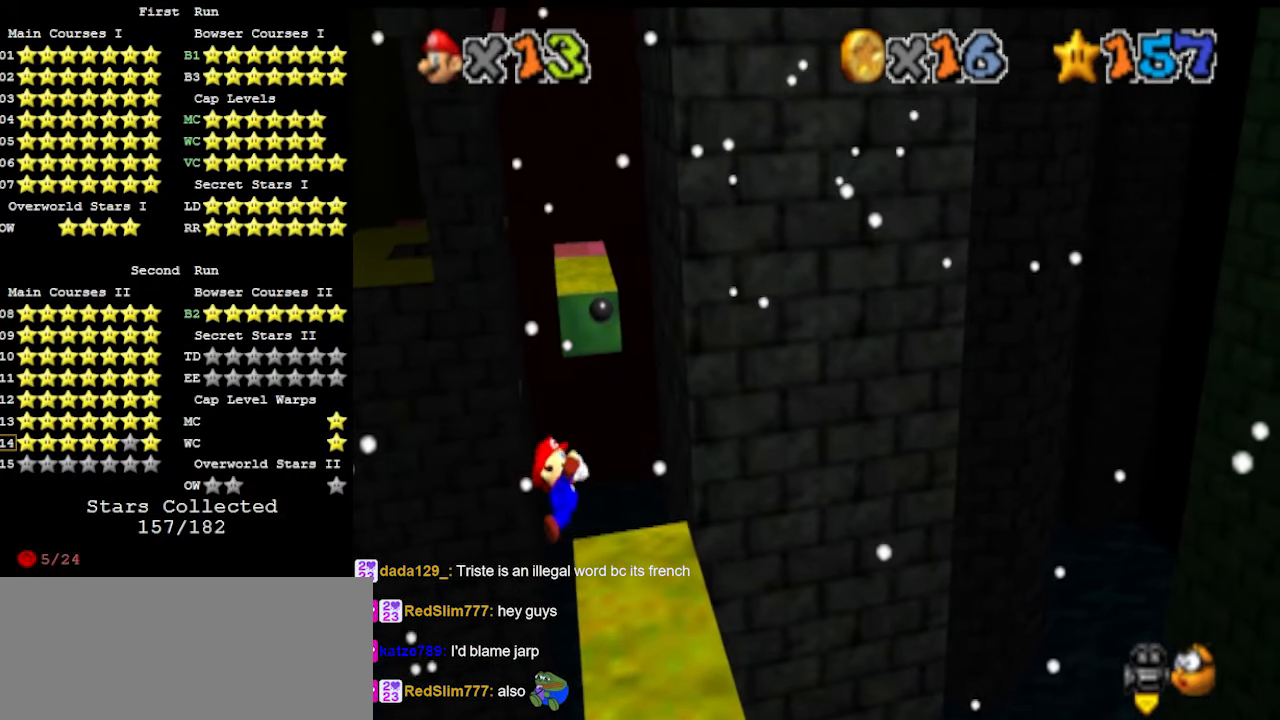
{"buttons": [], "left_stick": "center", "events": []}
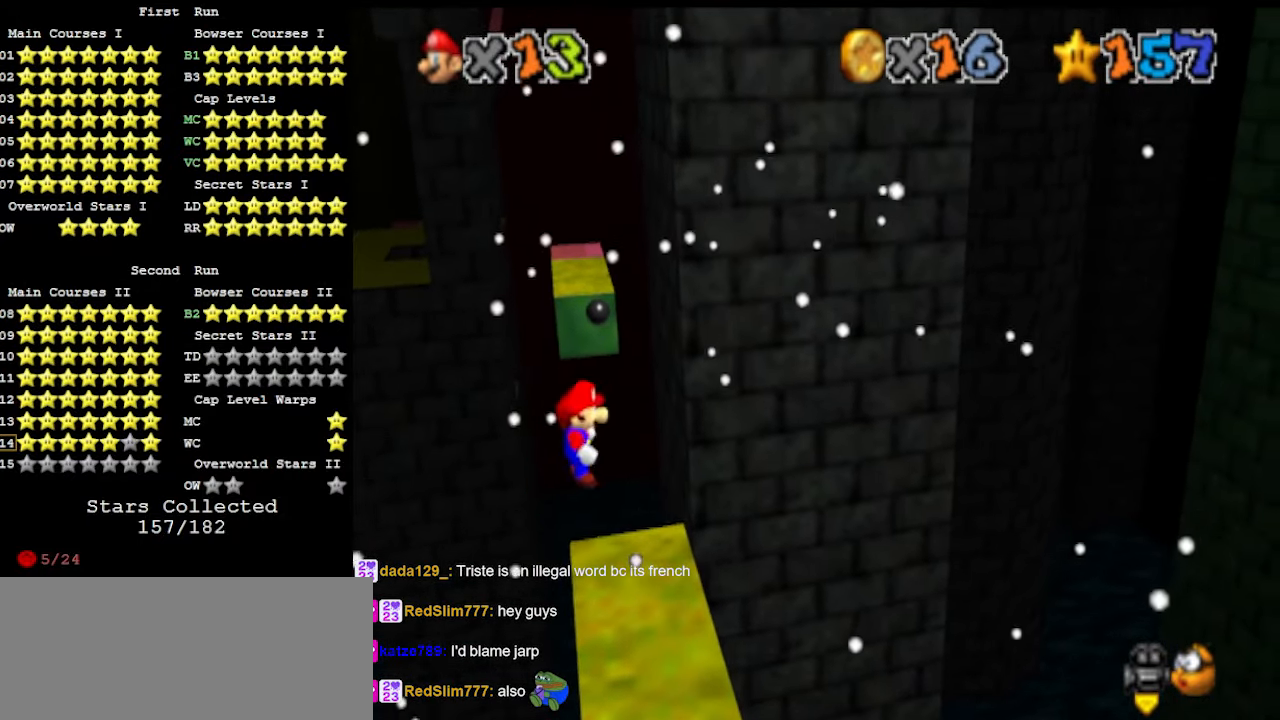
{"buttons": ["A"], "left_stick": "up", "events": [[67, "A", "down"], [133, "left_stick", "up-left"], [267, "left_stick", "up"]]}
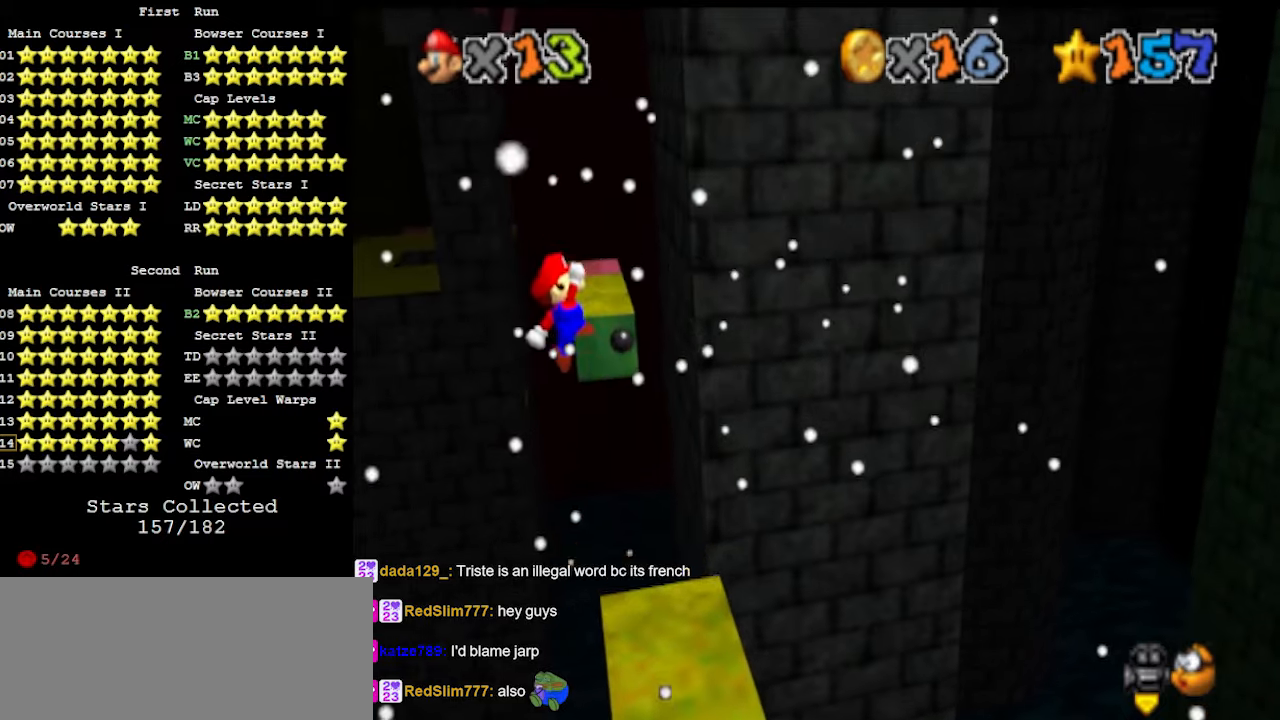
{"buttons": [], "left_stick": "center", "events": [[267, "A", "up"], [367, "DPAD_DOWN", "down"], [367, "left_stick", "up-right"], [467, "DPAD_DOWN", "up"], [500, "left_stick", "center"]]}
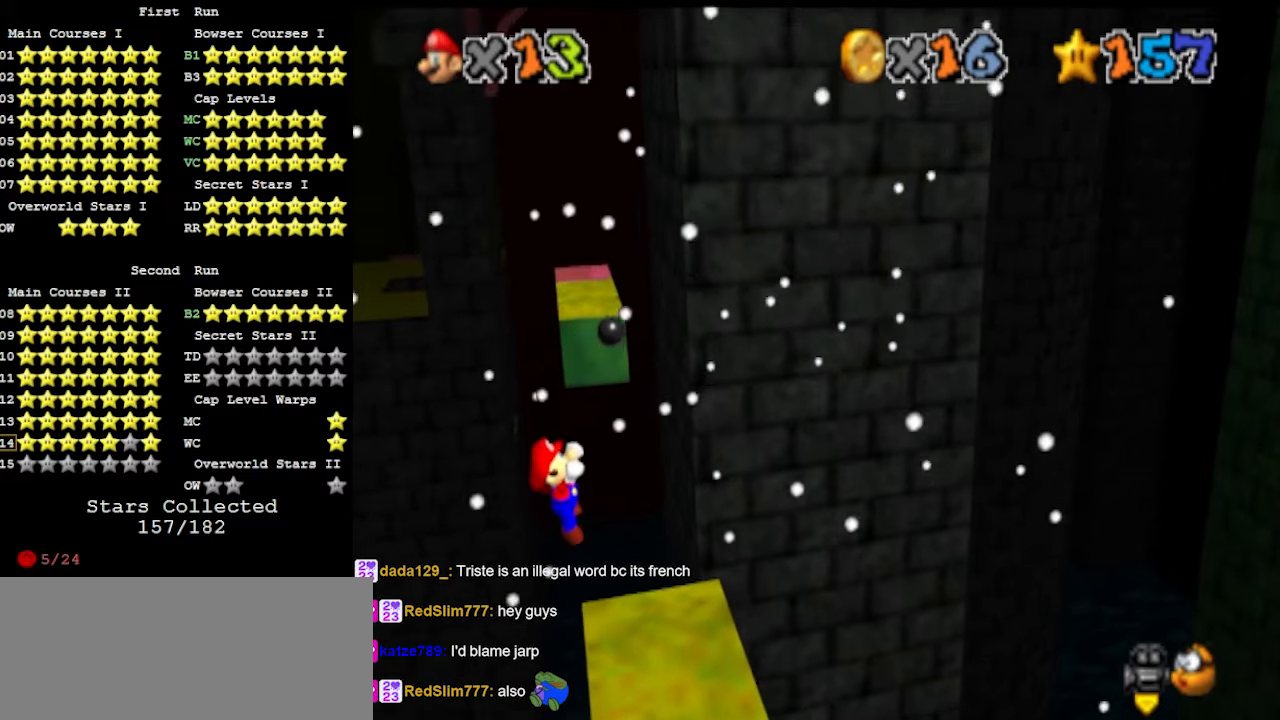
{"buttons": [], "left_stick": "center", "events": [[333, "left_stick", "up-right"], [467, "left_stick", "center"]]}
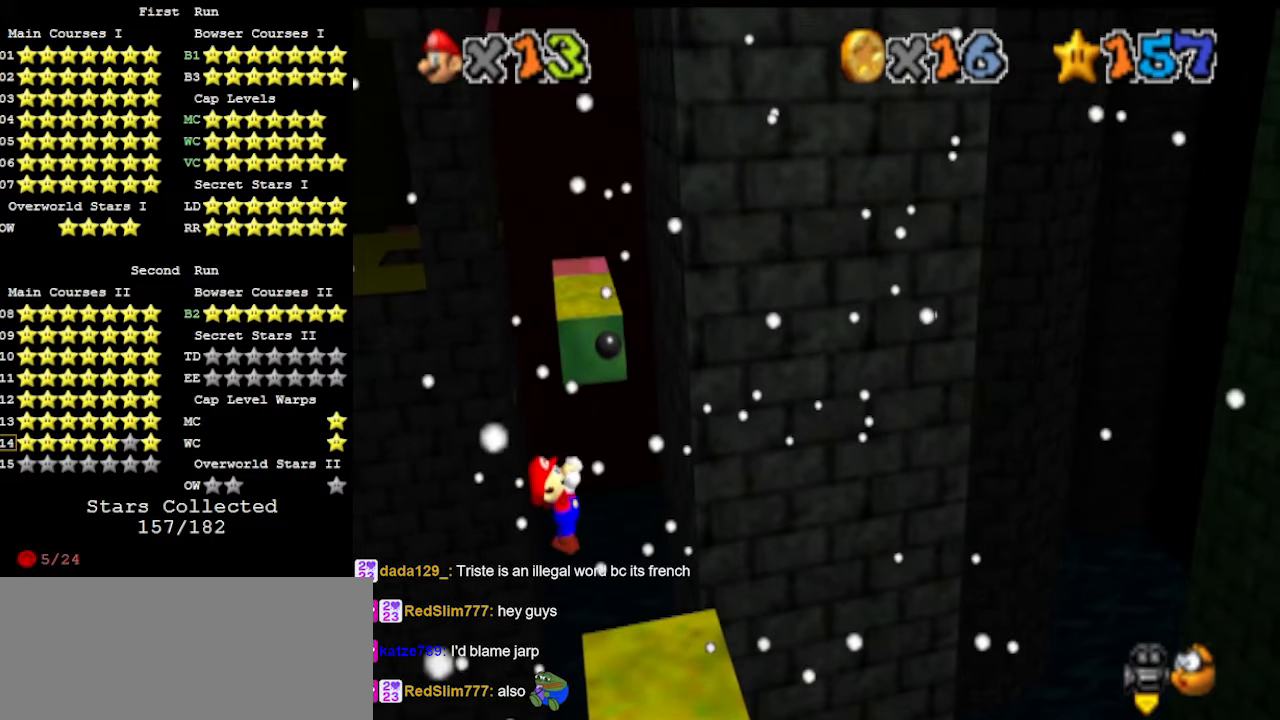
{"buttons": [], "left_stick": "center", "events": []}
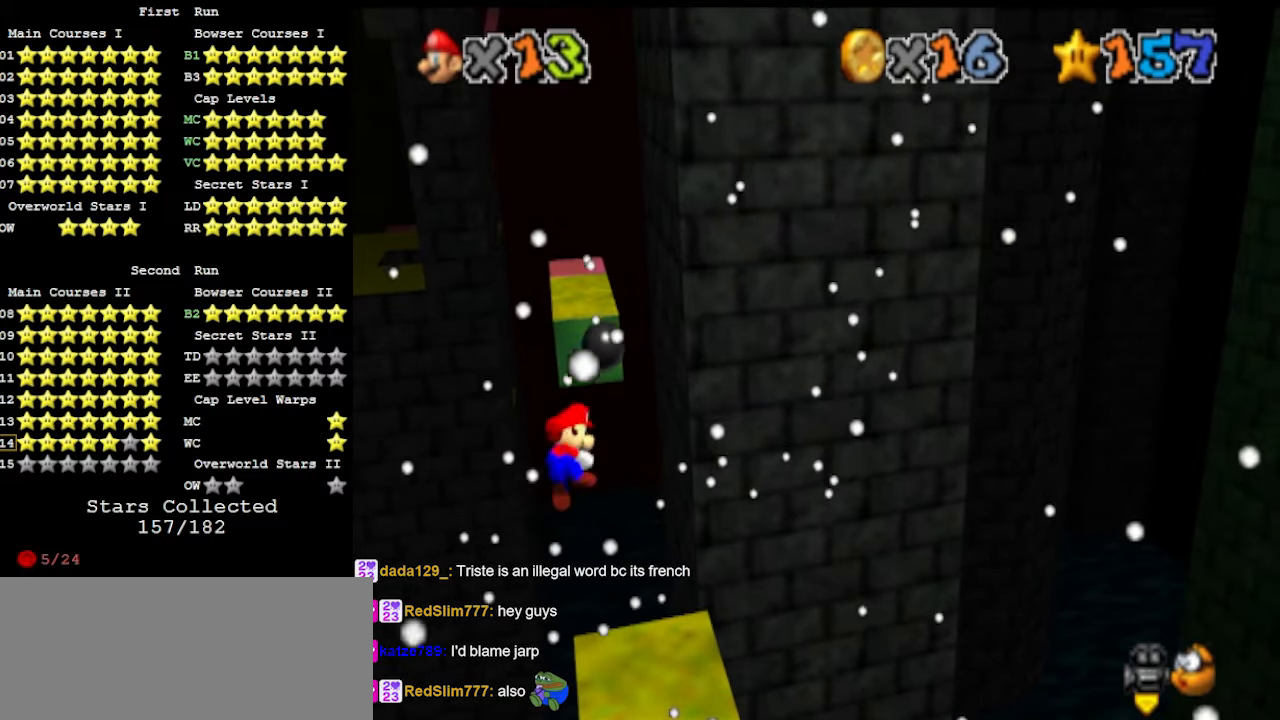
{"buttons": ["A"], "left_stick": "up-left", "events": [[300, "A", "down"], [367, "left_stick", "up-left"]]}
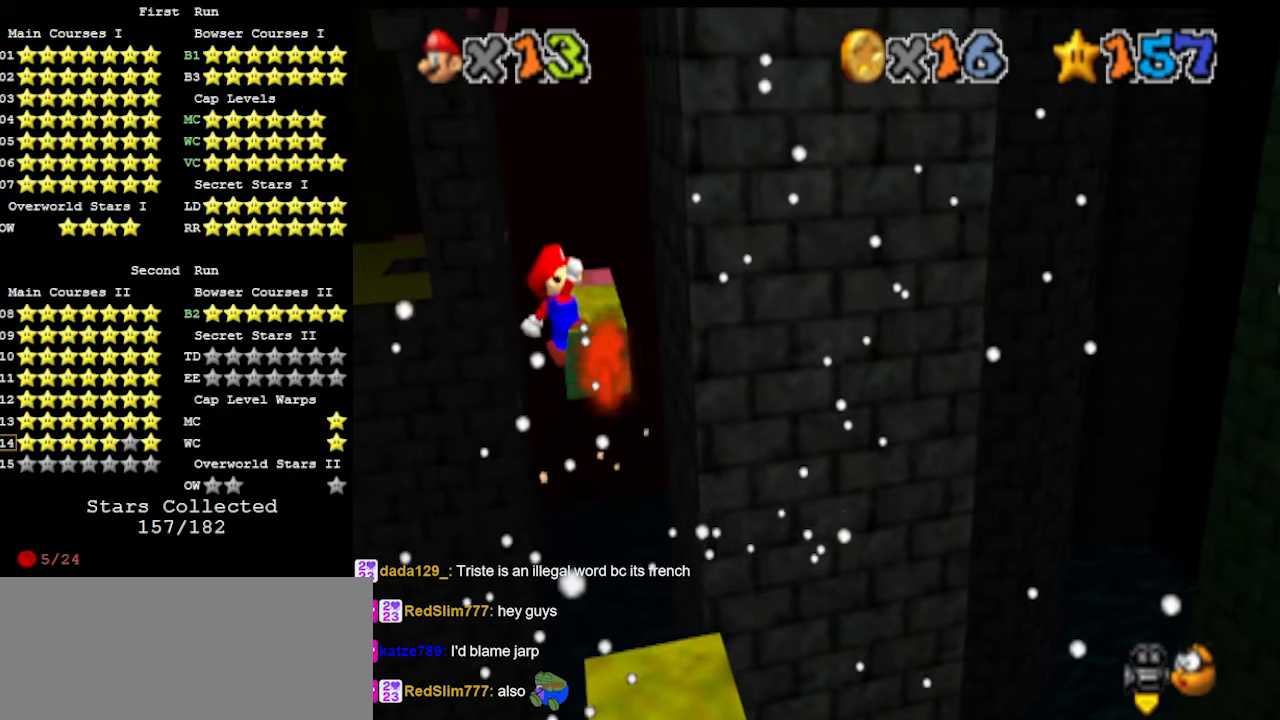
{"buttons": [], "left_stick": "up-right", "events": [[100, "left_stick", "up"], [400, "A", "up"], [467, "left_stick", "up-right"]]}
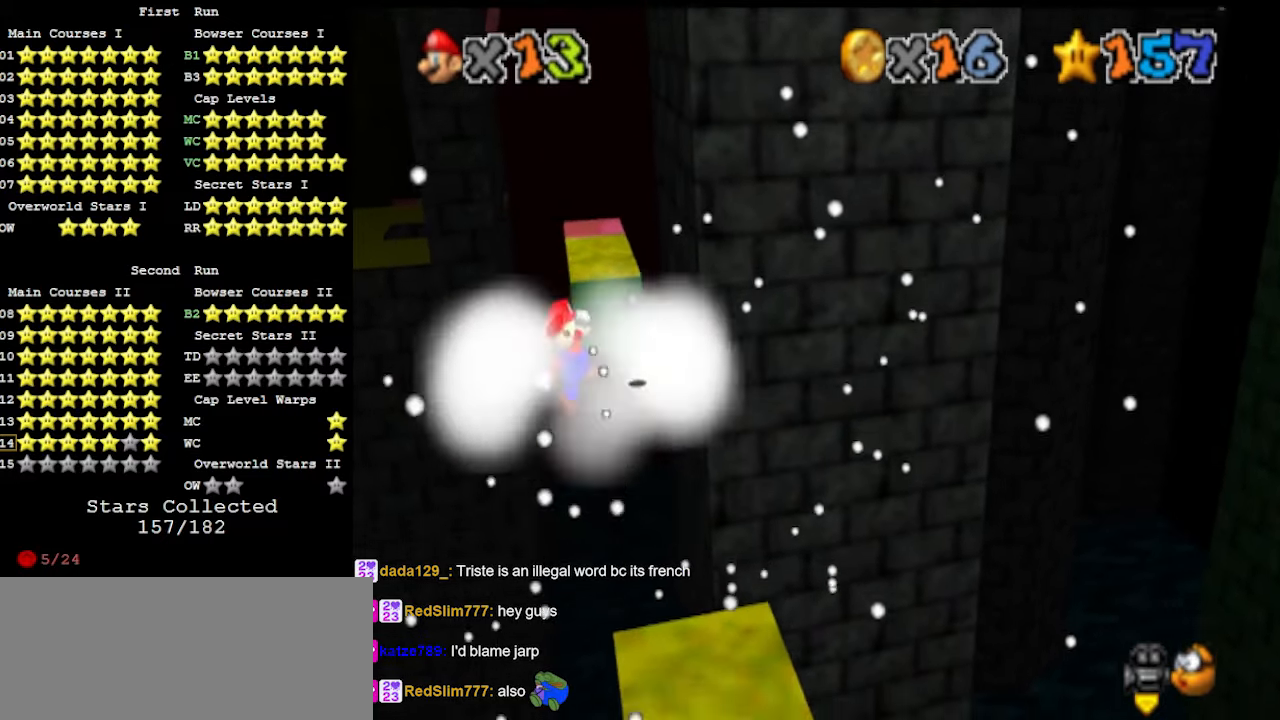
{"buttons": [], "left_stick": "up-right", "events": [[33, "DPAD_DOWN", "down"], [200, "DPAD_DOWN", "up"]]}
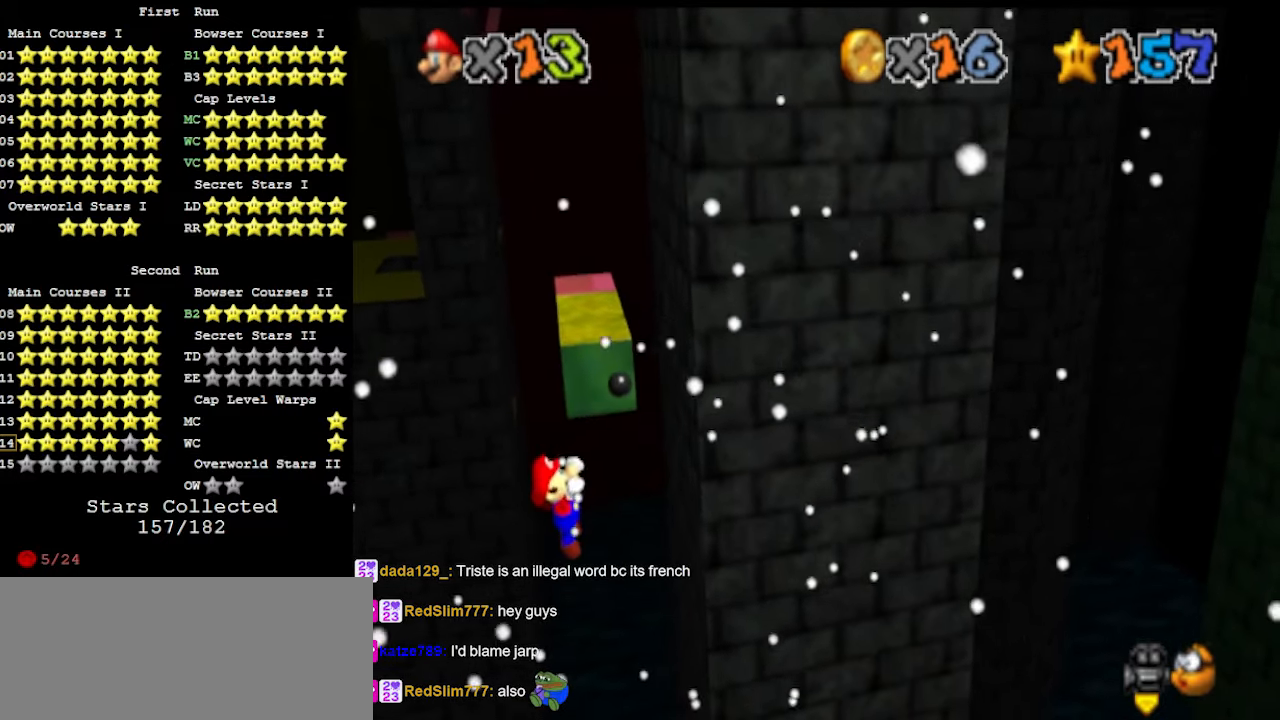
{"buttons": [], "left_stick": "center", "events": [[133, "left_stick", "center"]]}
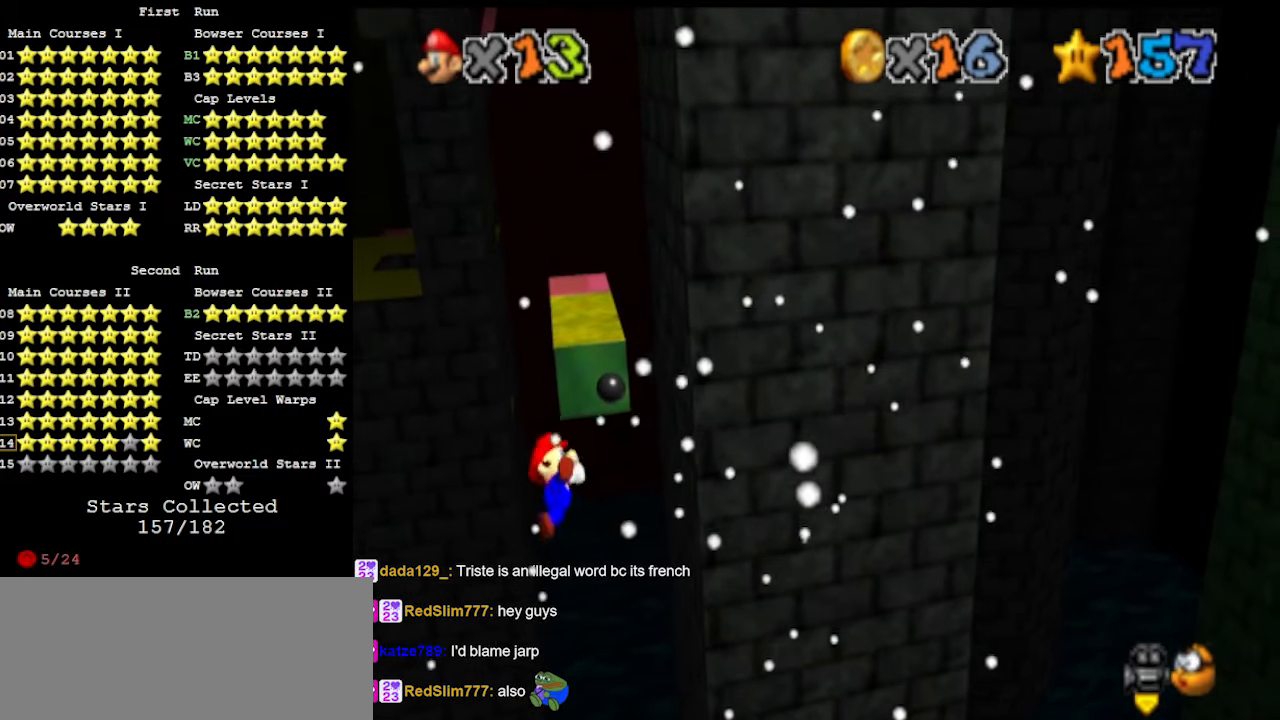
{"buttons": [], "left_stick": "center", "events": []}
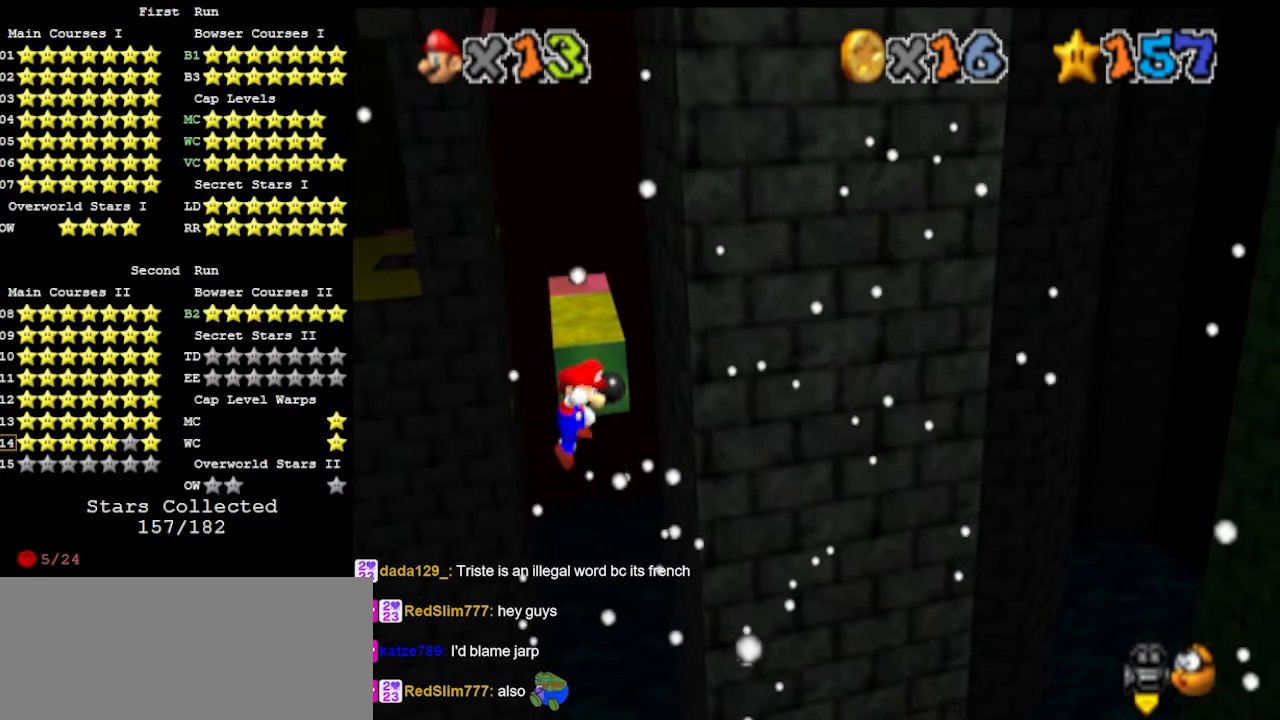
{"buttons": ["A"], "left_stick": "up", "events": [[33, "A", "down"], [67, "left_stick", "up-left"], [300, "left_stick", "up"]]}
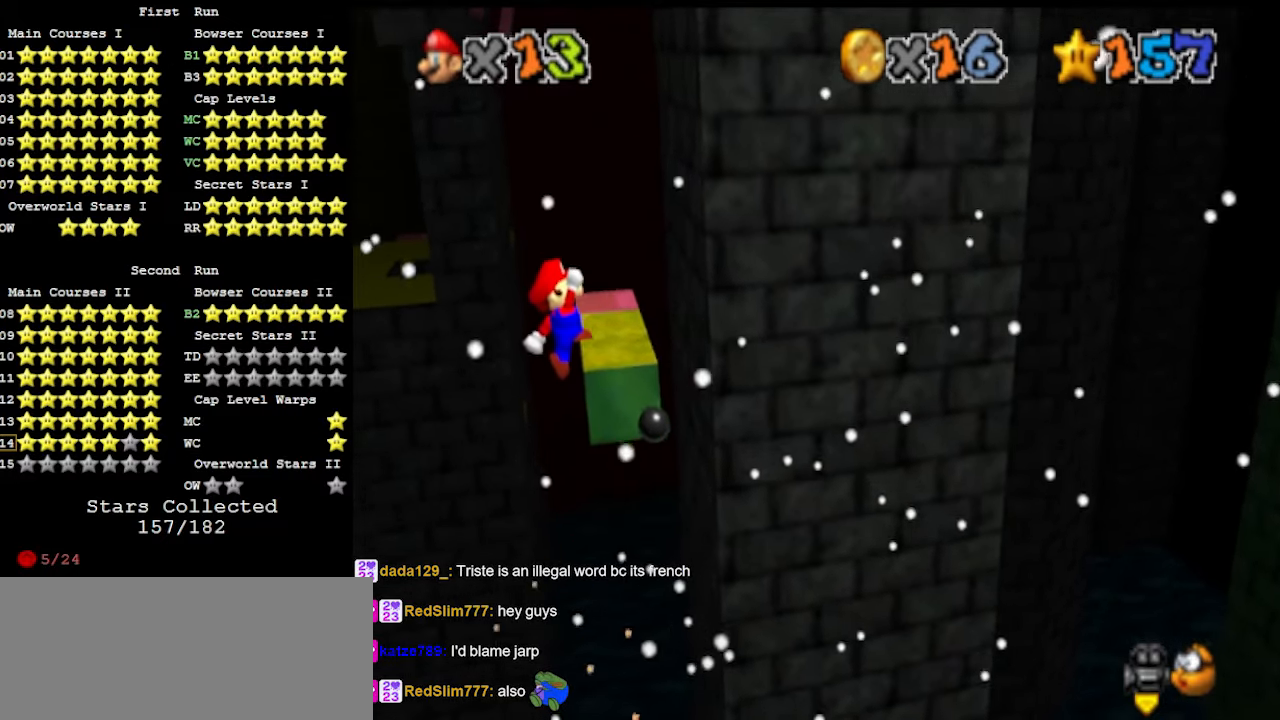
{"buttons": [], "left_stick": "up-right", "events": [[67, "A", "up"], [300, "DPAD_DOWN", "down"], [300, "left_stick", "up-right"], [433, "DPAD_DOWN", "up"]]}
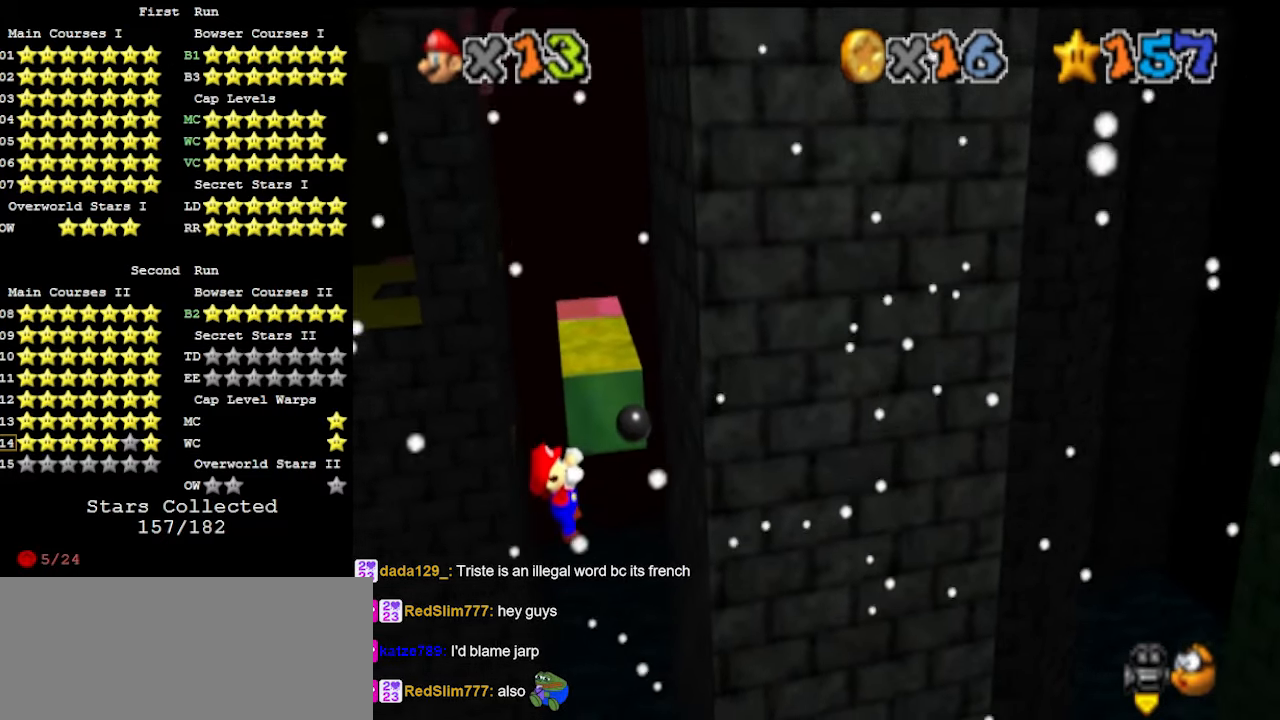
{"buttons": [], "left_stick": "center", "events": [[267, "left_stick", "center"]]}
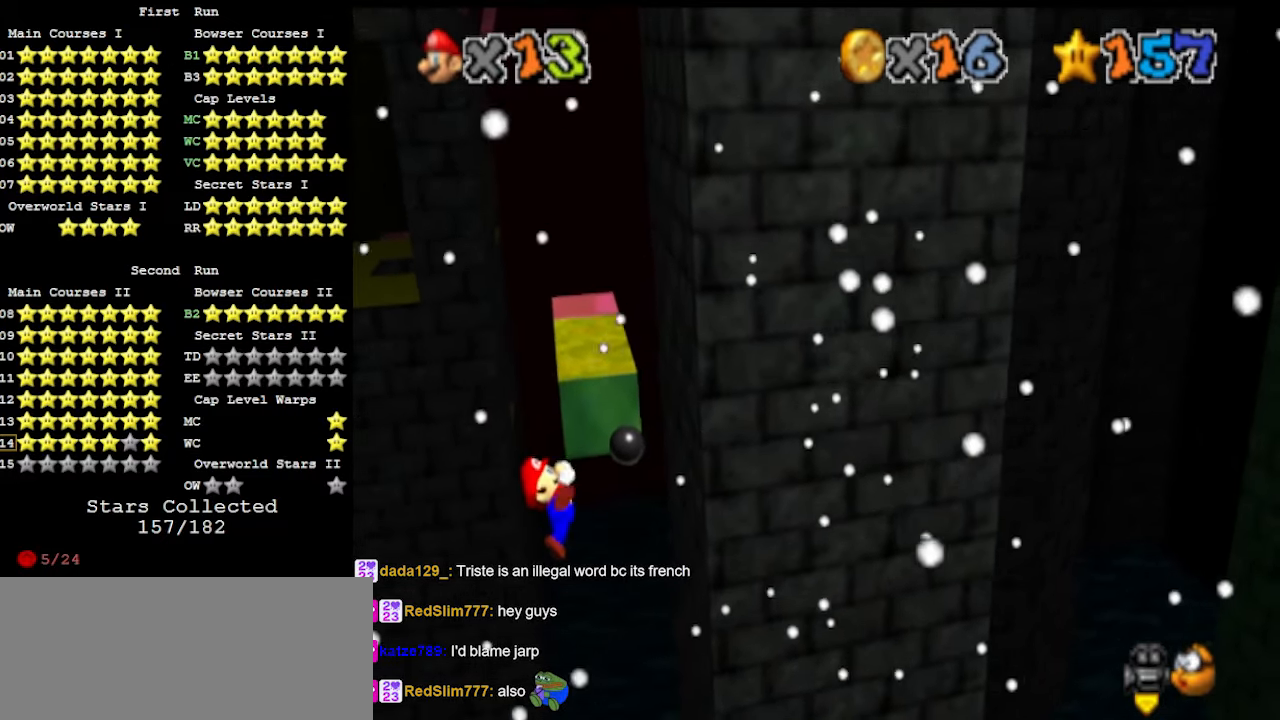
{"buttons": [], "left_stick": "center", "events": []}
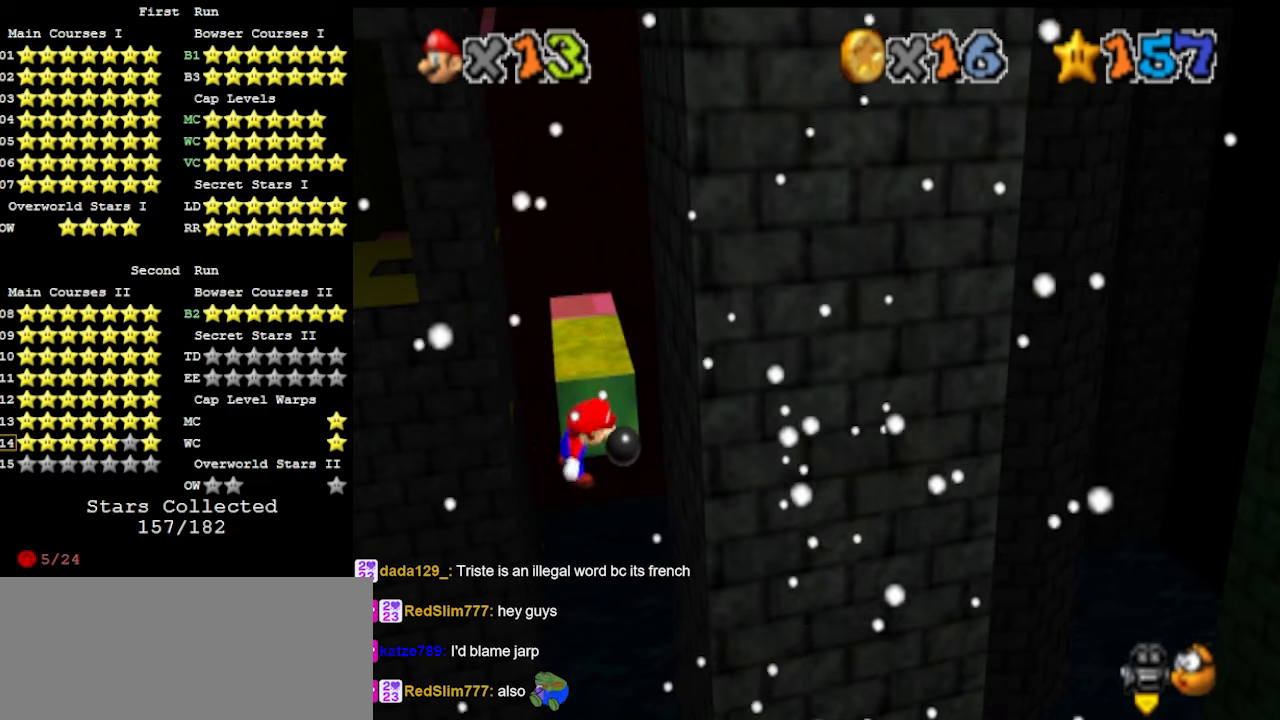
{"buttons": ["A"], "left_stick": "up", "events": [[167, "A", "down"], [267, "left_stick", "up-left"], [467, "left_stick", "up"]]}
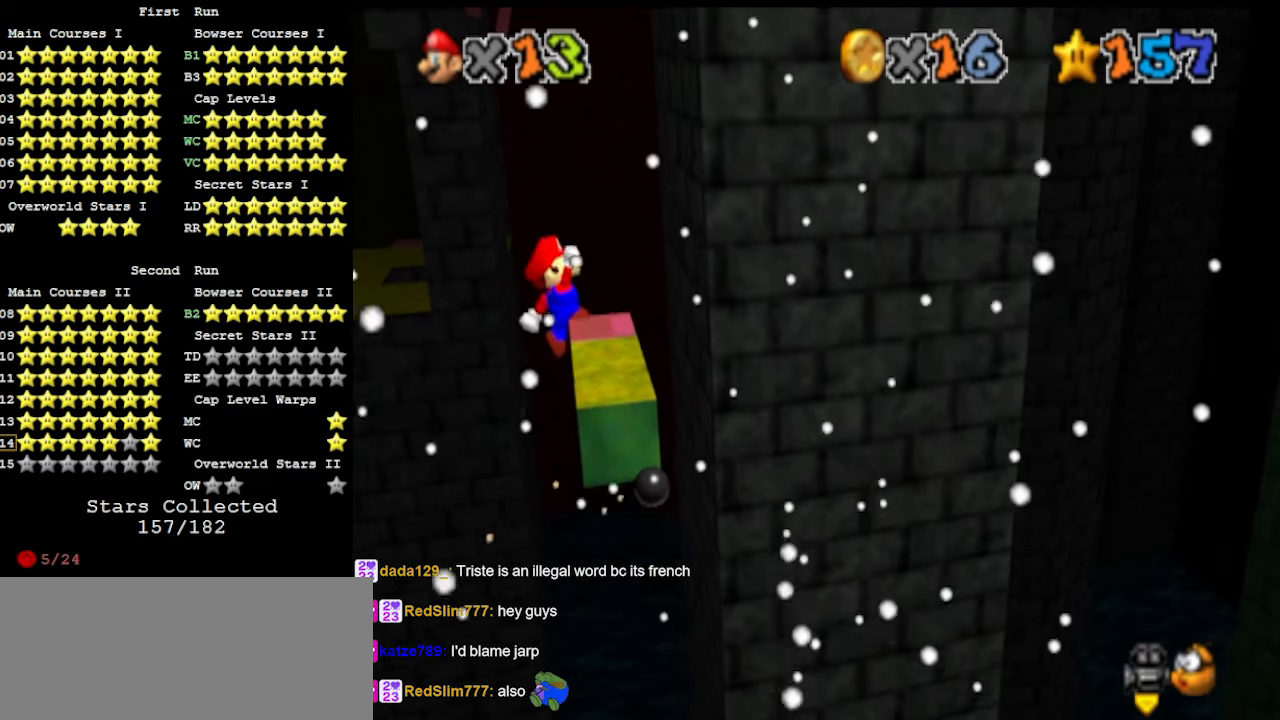
{"buttons": ["DPAD_DOWN"], "left_stick": "up-right", "events": [[300, "A", "up"], [400, "left_stick", "up-right"], [433, "DPAD_DOWN", "down"]]}
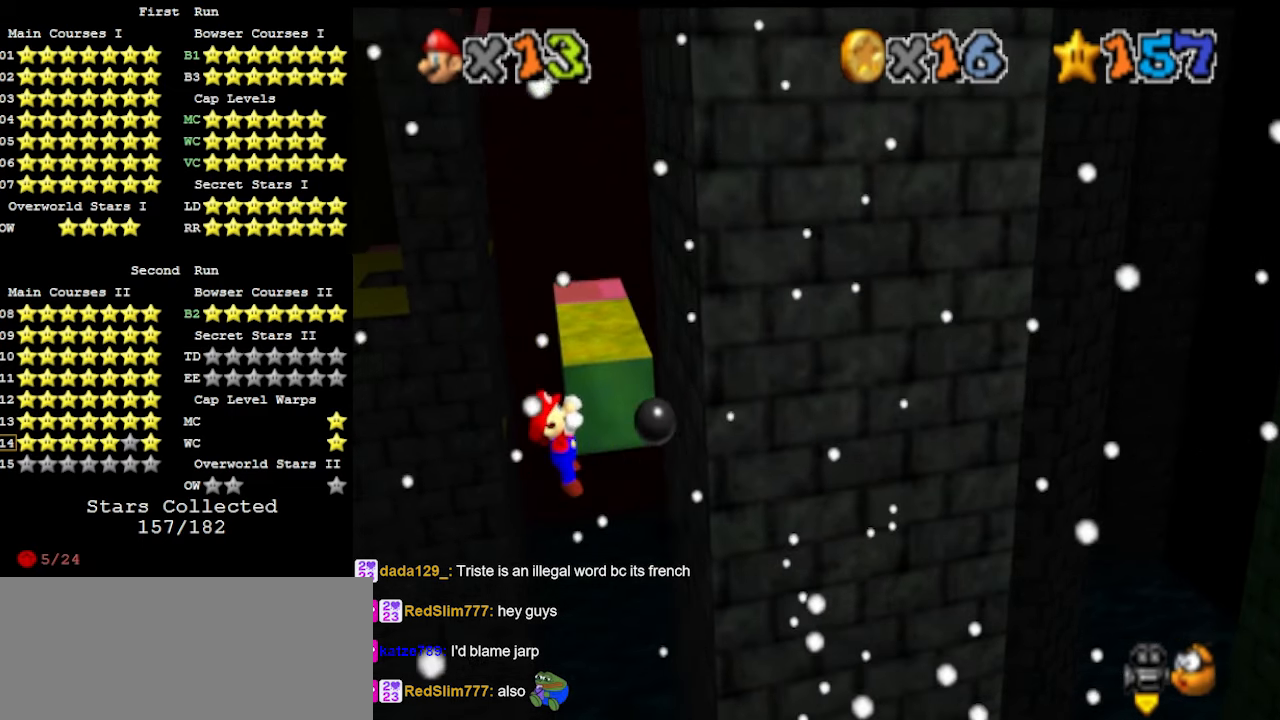
{"buttons": [], "left_stick": "up-right", "events": [[67, "DPAD_DOWN", "up"]]}
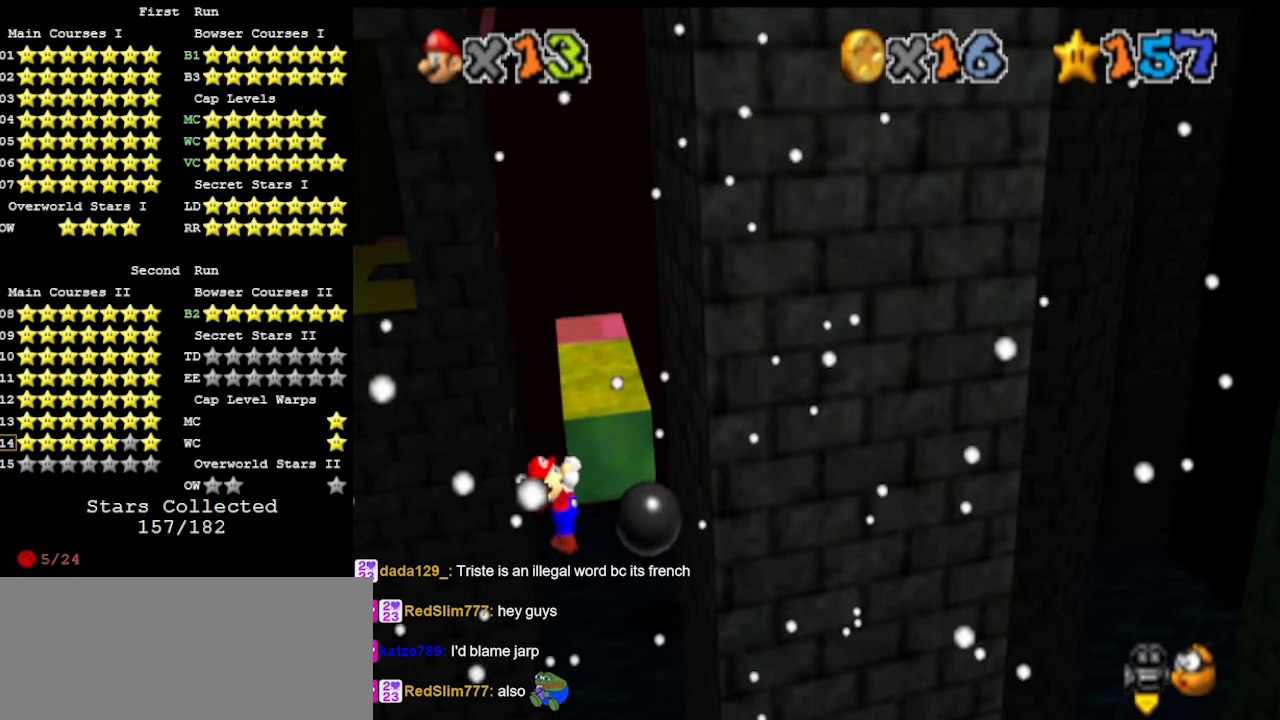
{"buttons": [], "left_stick": "center", "events": [[100, "left_stick", "center"]]}
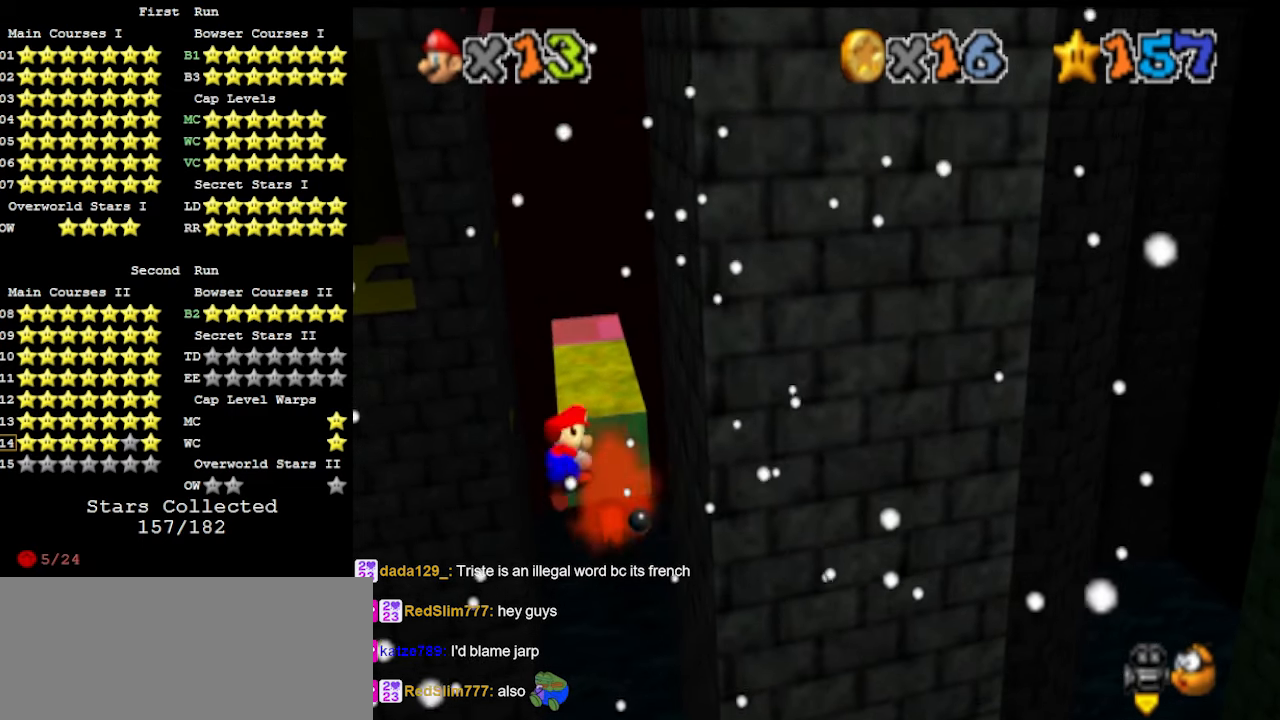
{"buttons": ["A"], "left_stick": "up-left", "events": [[333, "A", "down"], [433, "left_stick", "up-left"]]}
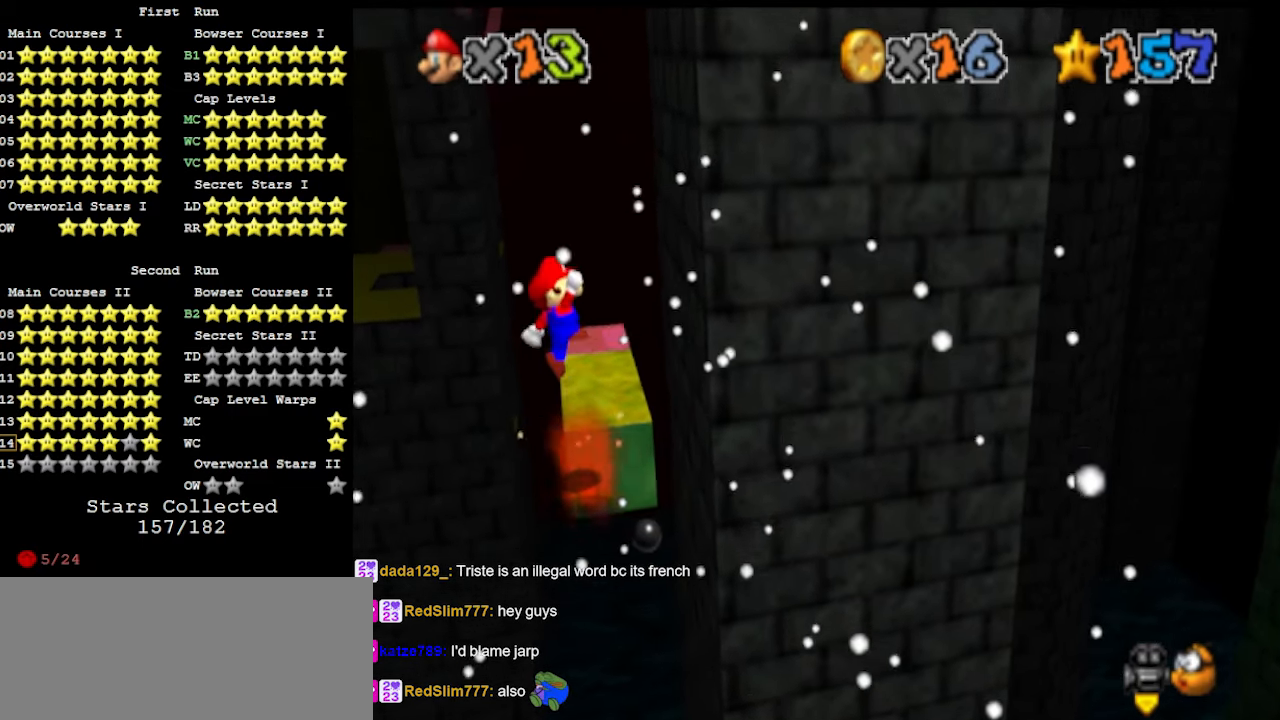
{"buttons": [], "left_stick": "up", "events": [[133, "left_stick", "up"], [500, "A", "up"]]}
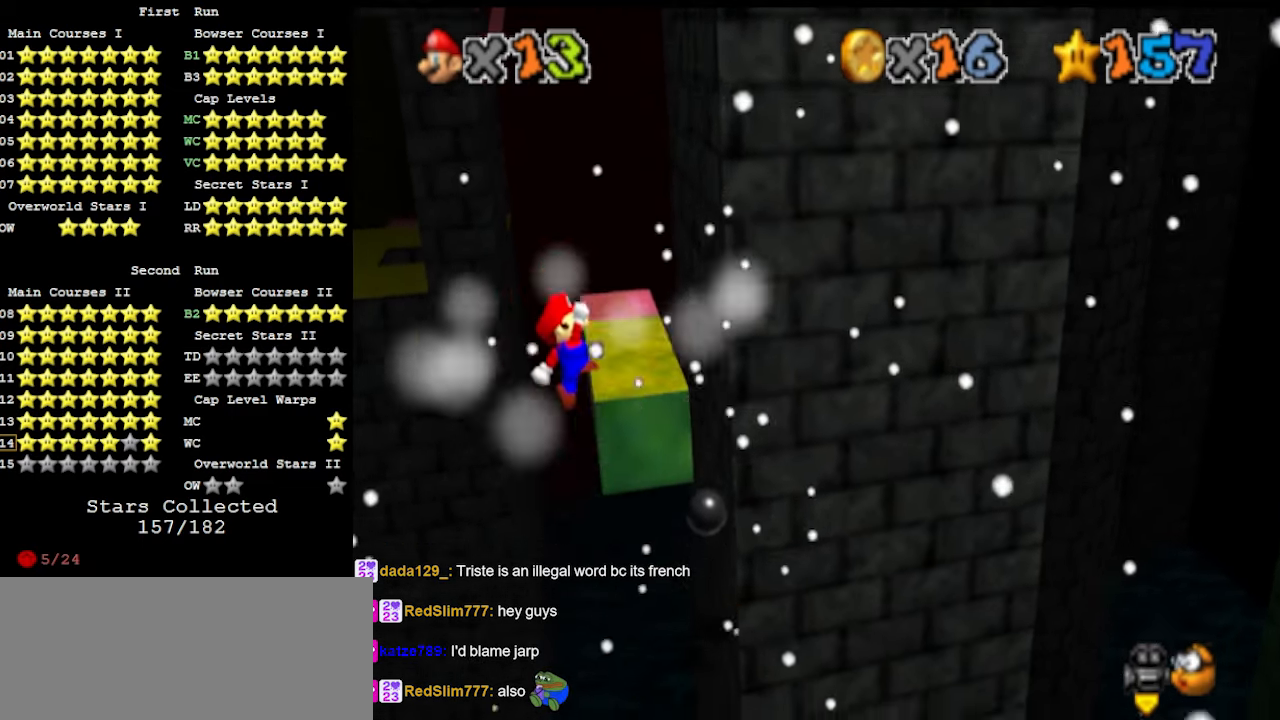
{"buttons": [], "left_stick": "up-right", "events": [[100, "left_stick", "up-right"], [133, "DPAD_DOWN", "down"], [233, "DPAD_DOWN", "up"]]}